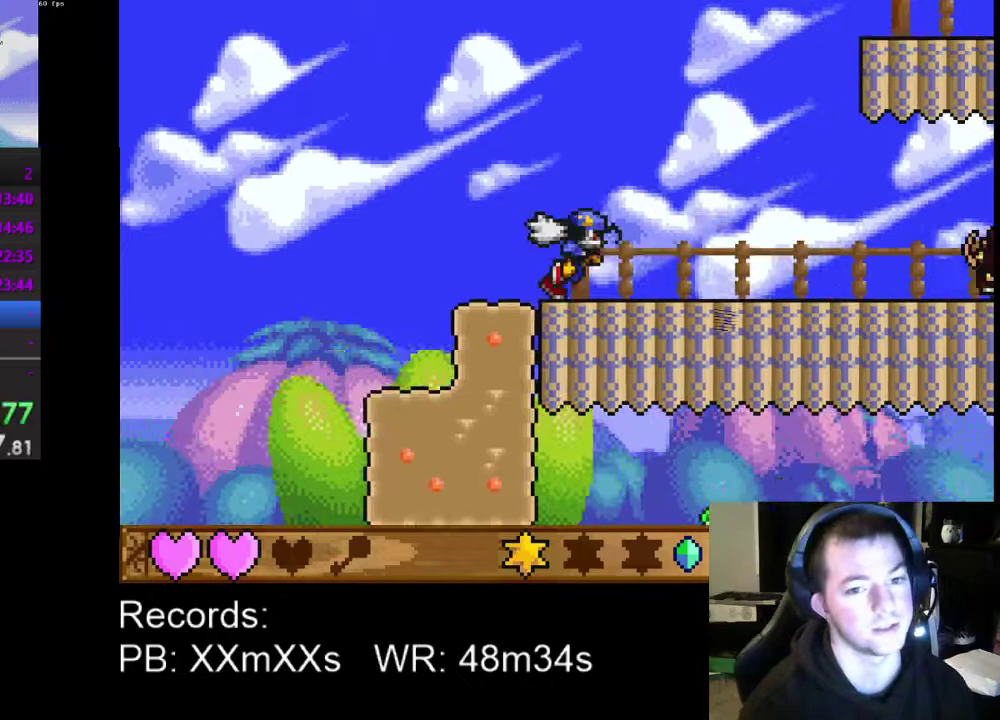
Gameplay with a controller (Xbox layout); each line is a JSON object with the inputs held at the frame after it. "events" lists button and stick changes between this image and that frame as [ms after this image, input, new state], when the widget could be followed in between. Not read: L3 R3 right_stick.
{"buttons": ["DPAD_RIGHT"], "left_stick": "center", "events": []}
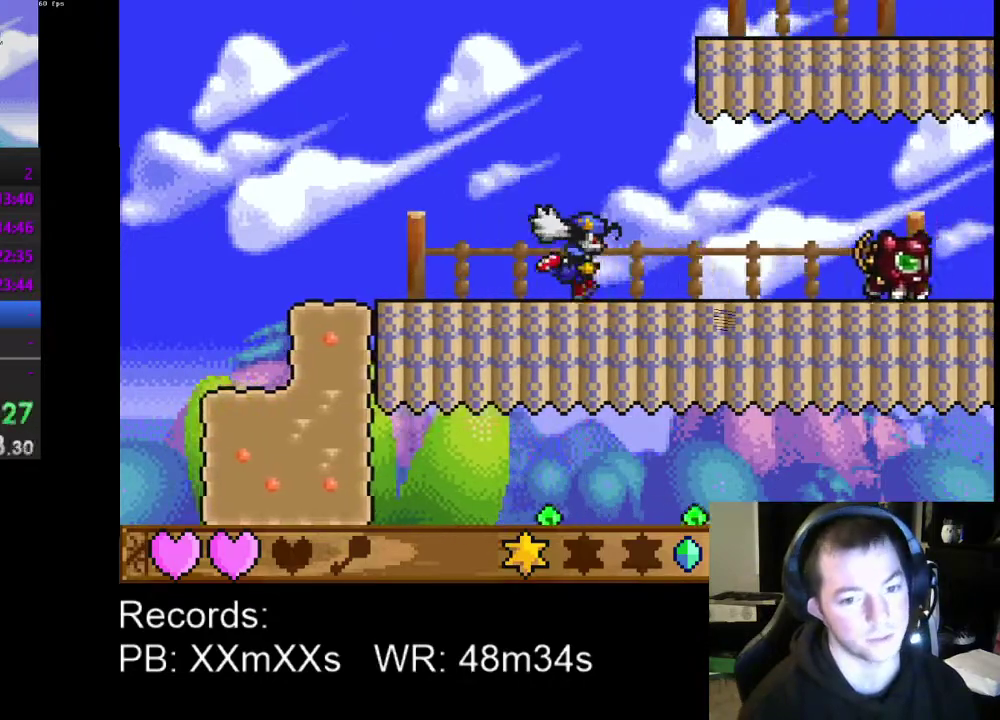
{"buttons": ["DPAD_RIGHT"], "left_stick": "center", "events": []}
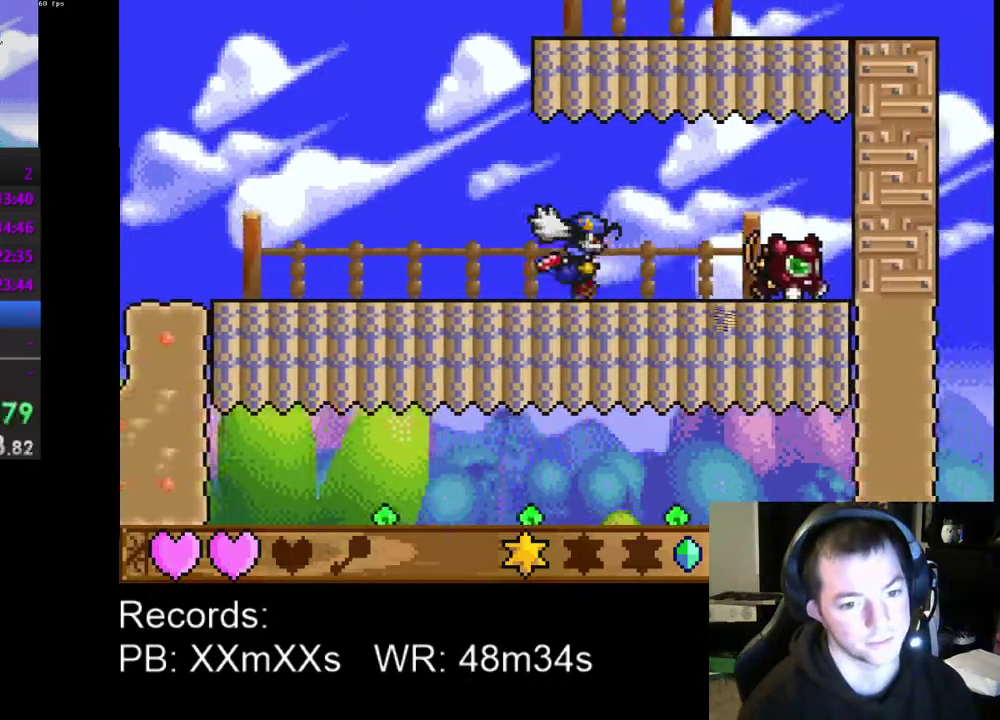
{"buttons": ["DPAD_LEFT"], "left_stick": "center", "events": [[367, "DPAD_RIGHT", "up"], [367, "R1", "down"], [433, "DPAD_LEFT", "down"], [467, "R1", "up"]]}
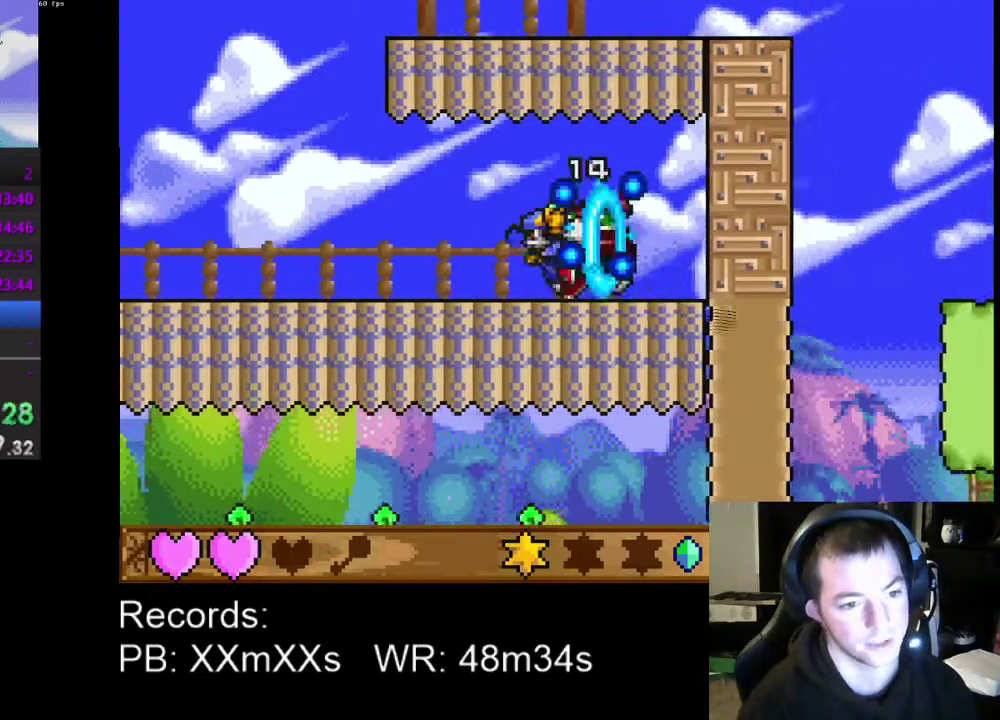
{"buttons": ["DPAD_LEFT"], "left_stick": "center", "events": []}
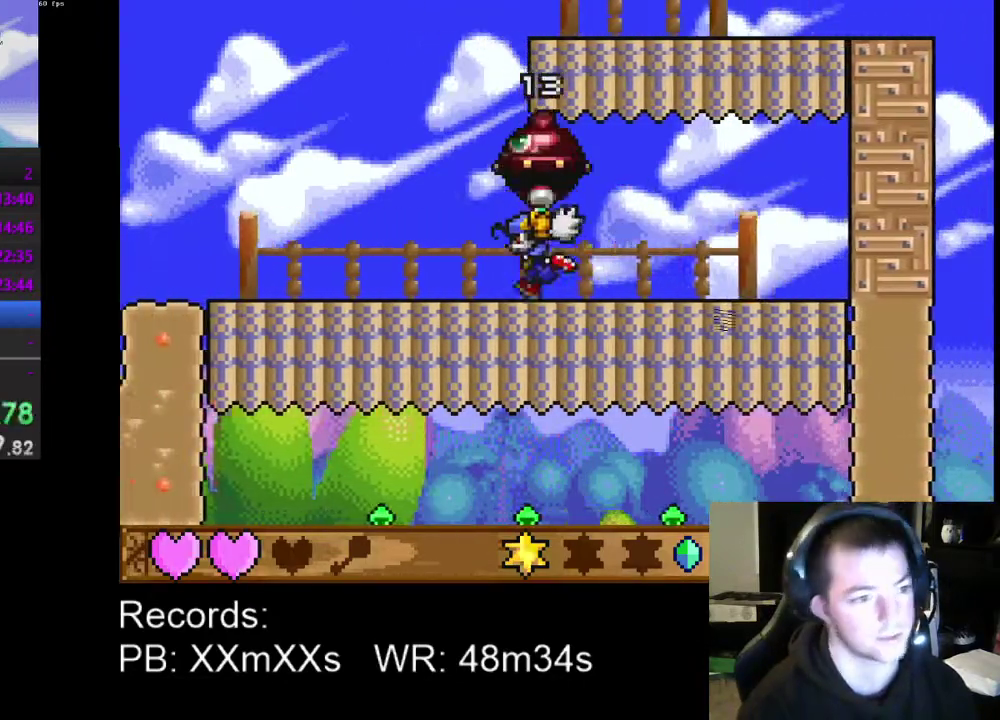
{"buttons": ["A", "DPAD_RIGHT"], "left_stick": "center", "events": [[133, "A", "down"], [167, "DPAD_LEFT", "up"], [300, "A", "up"], [300, "DPAD_RIGHT", "down"], [433, "A", "down"]]}
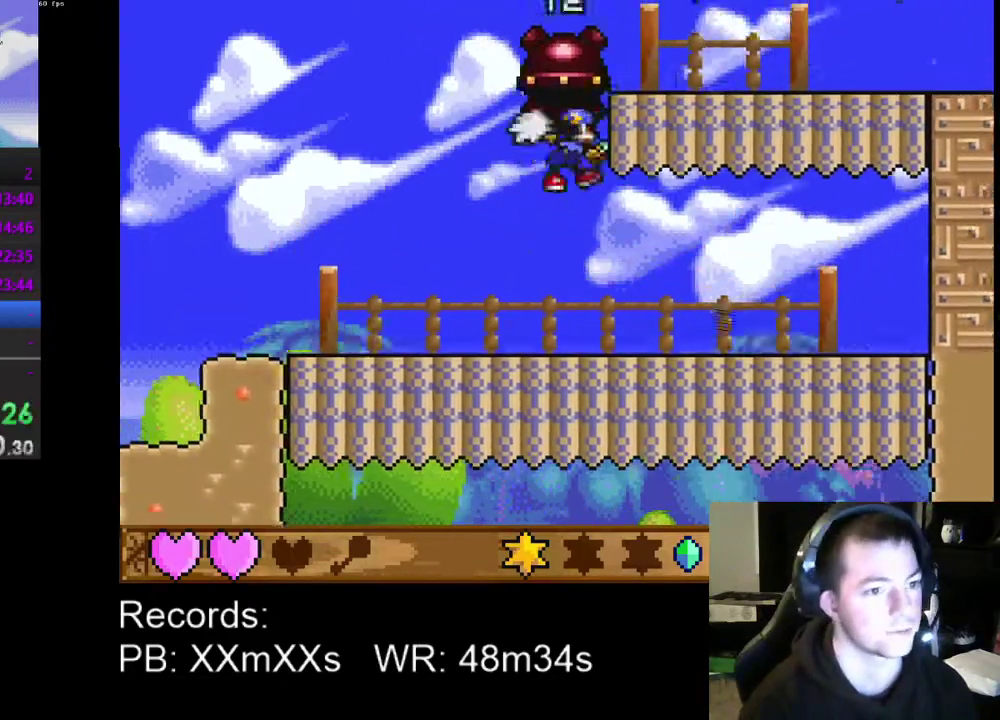
{"buttons": ["DPAD_RIGHT"], "left_stick": "center", "events": [[67, "A", "up"]]}
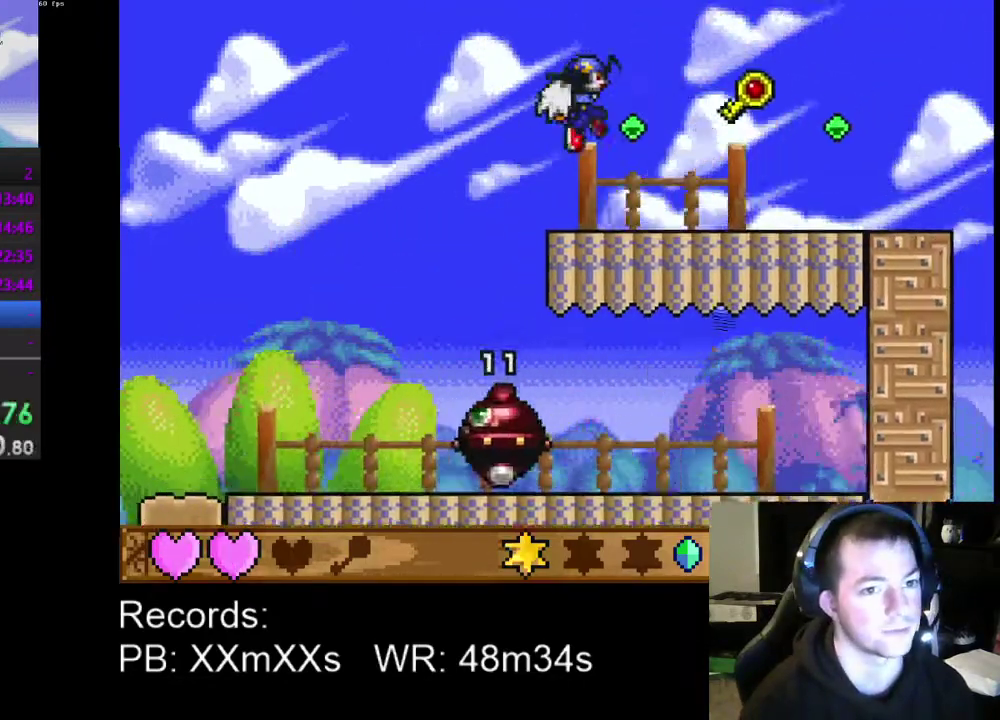
{"buttons": ["DPAD_RIGHT"], "left_stick": "center", "events": [[333, "A", "down"], [433, "A", "up"]]}
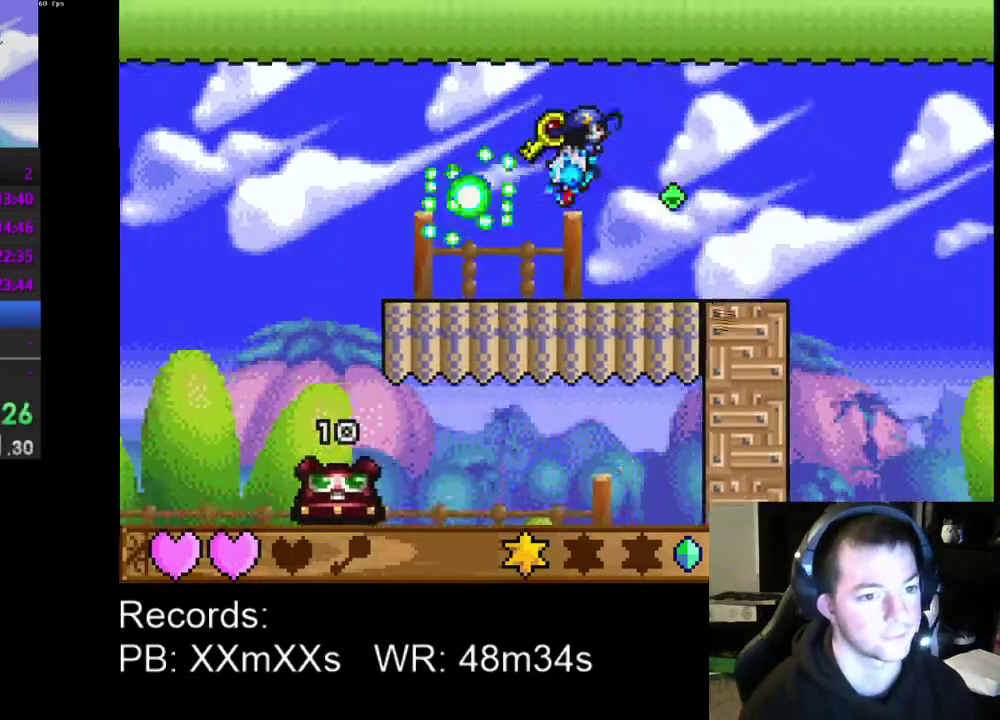
{"buttons": ["DPAD_RIGHT"], "left_stick": "center", "events": []}
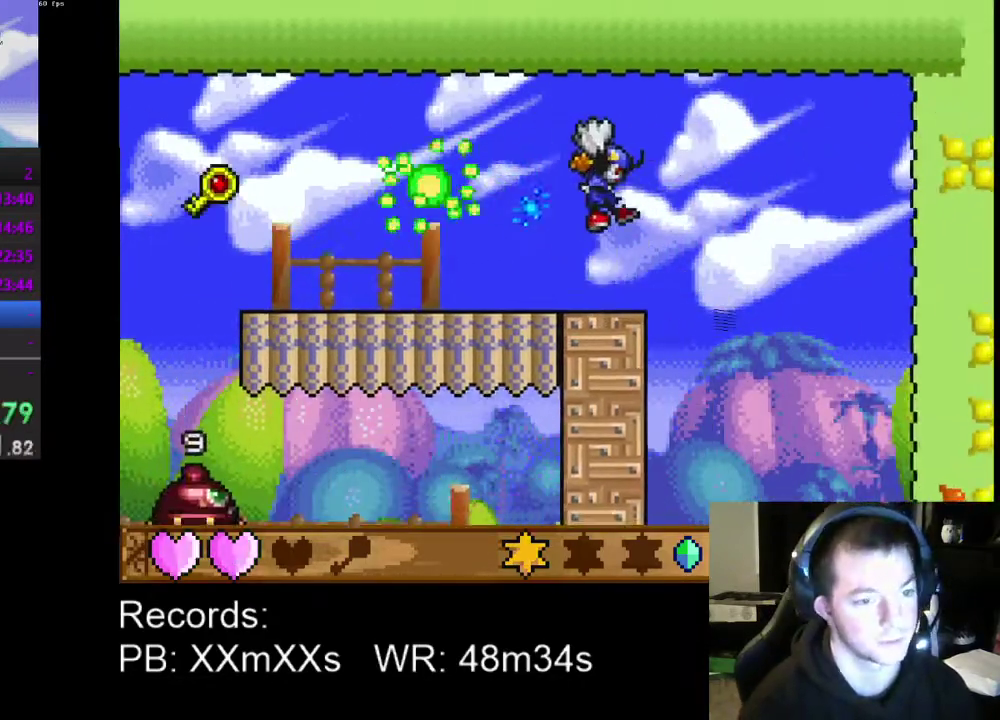
{"buttons": [], "left_stick": "center", "events": [[367, "DPAD_RIGHT", "up"]]}
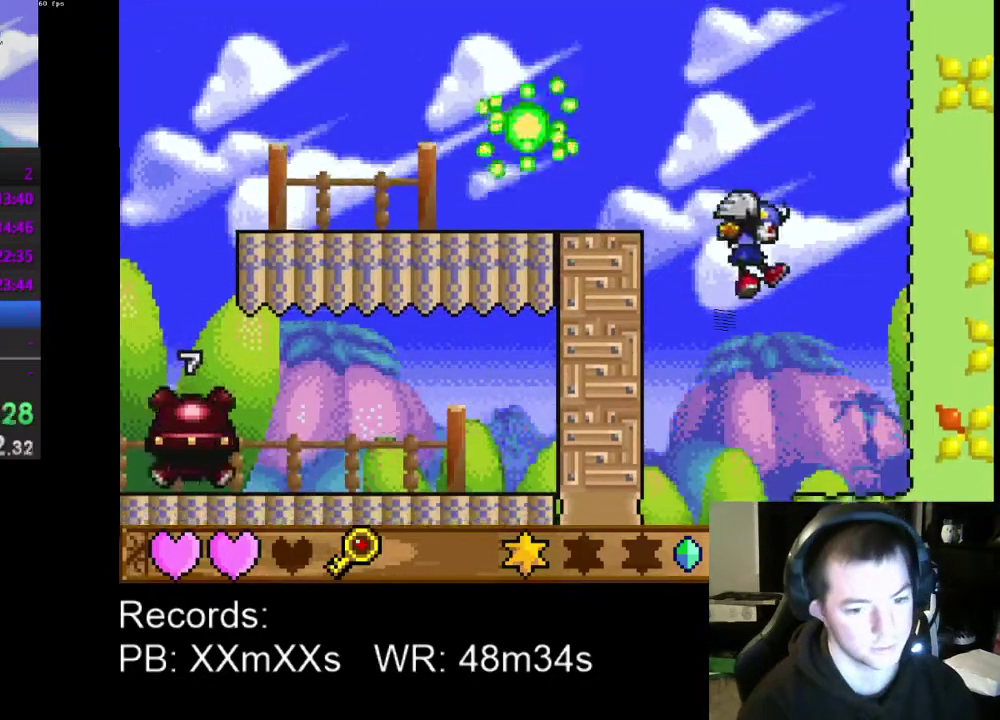
{"buttons": ["DPAD_RIGHT"], "left_stick": "center", "events": [[67, "DPAD_LEFT", "down"], [233, "DPAD_LEFT", "up"], [333, "DPAD_RIGHT", "down"]]}
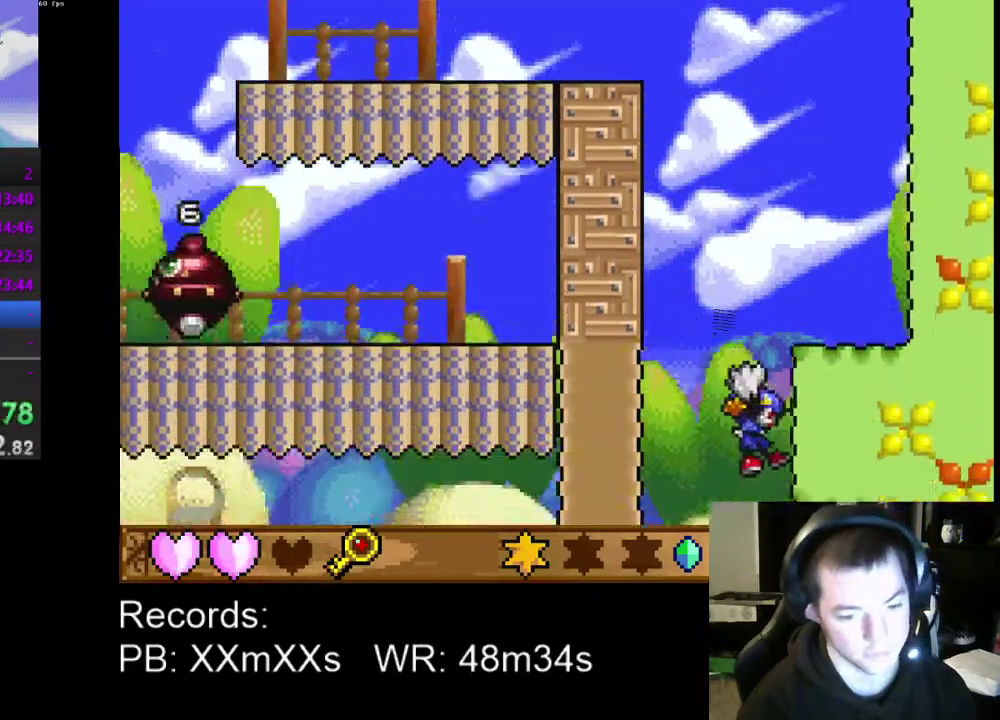
{"buttons": ["DPAD_DOWN", "DPAD_RIGHT"], "left_stick": "center", "events": [[467, "DPAD_DOWN", "down"]]}
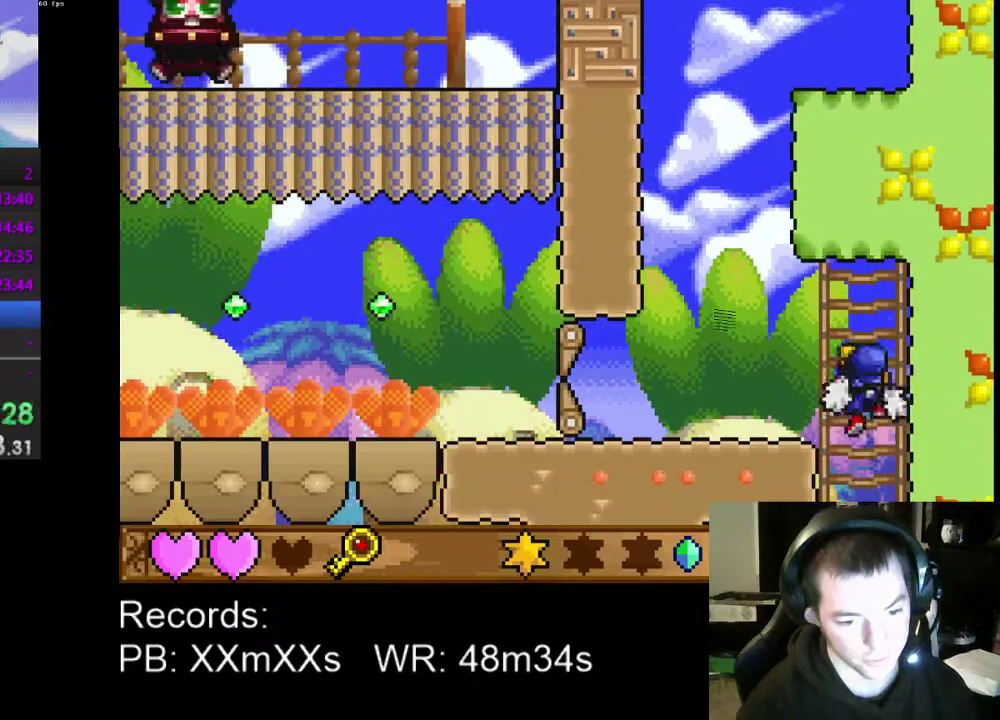
{"buttons": ["DPAD_DOWN"], "left_stick": "center", "events": [[33, "DPAD_RIGHT", "up"], [67, "DPAD_LEFT", "down"], [400, "DPAD_LEFT", "up"]]}
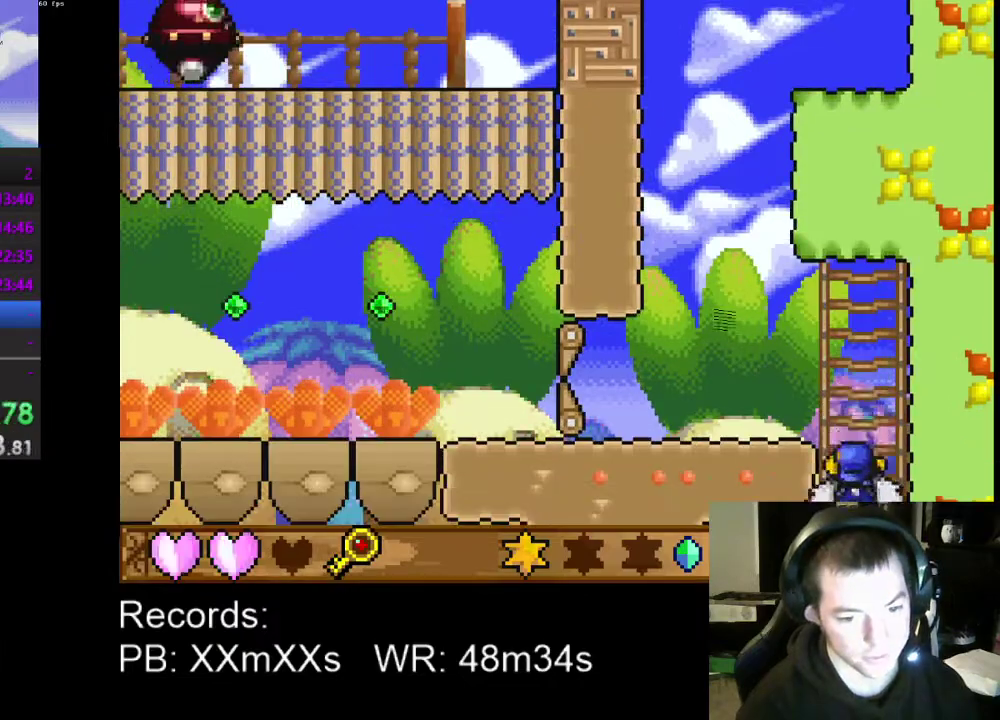
{"buttons": ["DPAD_DOWN"], "left_stick": "center", "events": []}
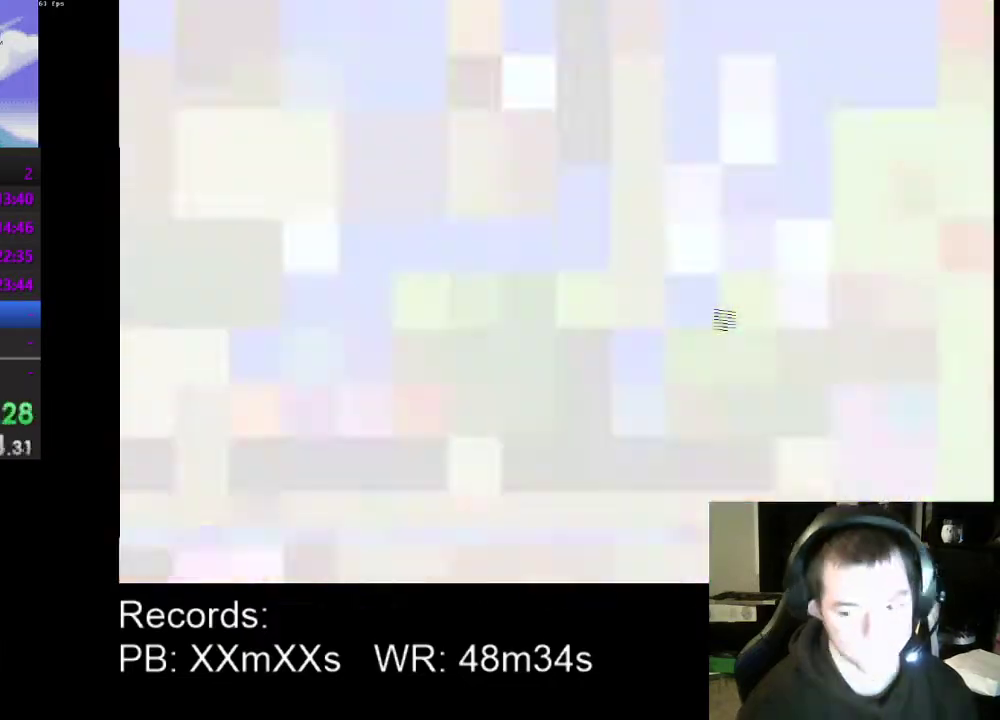
{"buttons": ["DPAD_DOWN"], "left_stick": "center", "events": []}
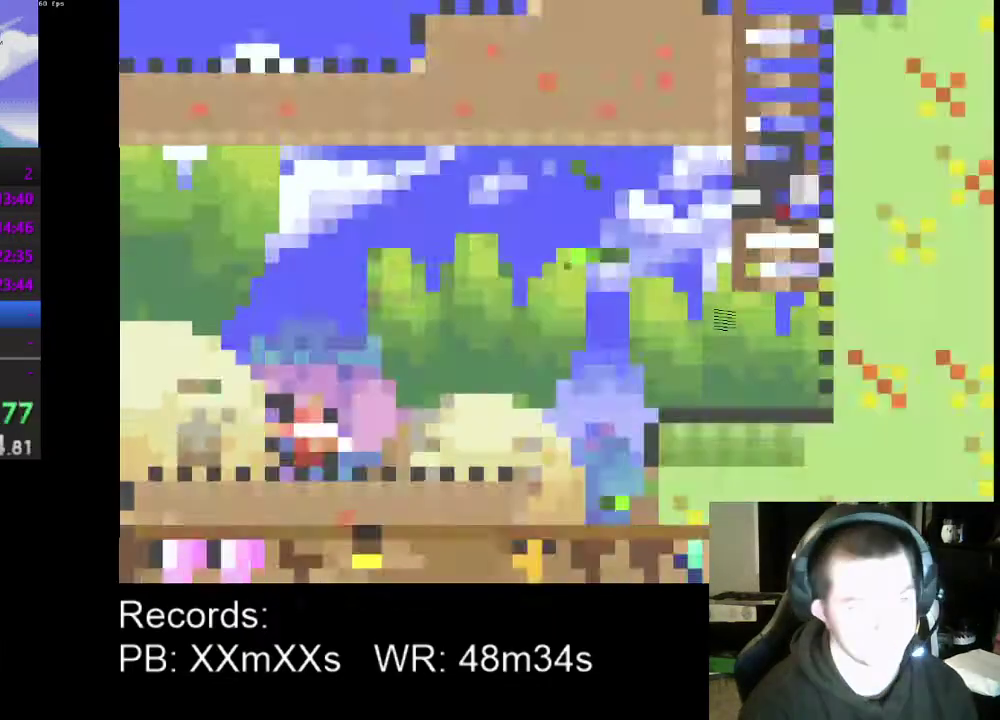
{"buttons": ["DPAD_LEFT"], "left_stick": "center", "events": [[100, "DPAD_LEFT", "down"], [500, "DPAD_DOWN", "up"]]}
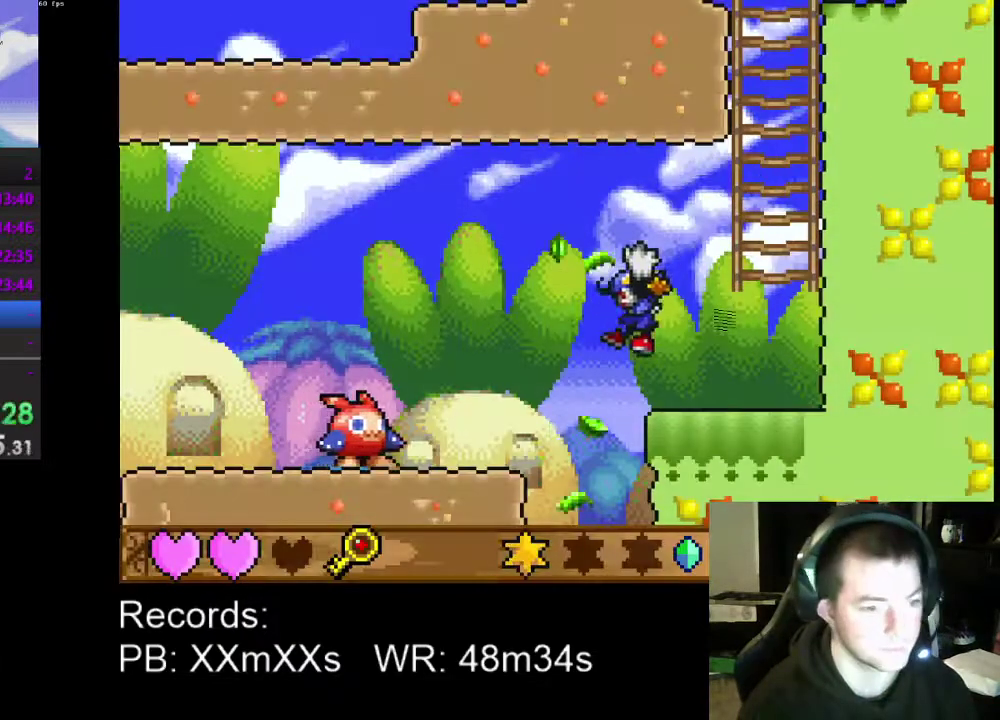
{"buttons": ["DPAD_LEFT"], "left_stick": "center", "events": [[33, "DPAD_DOWN", "down"], [100, "DPAD_DOWN", "up"]]}
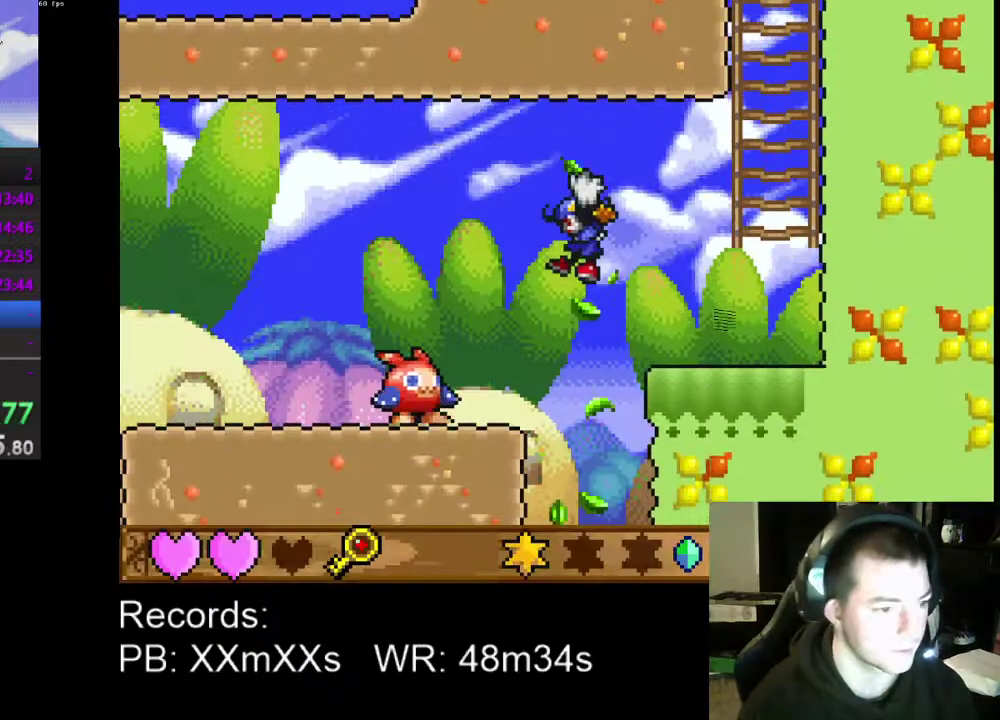
{"buttons": ["DPAD_LEFT"], "left_stick": "center", "events": []}
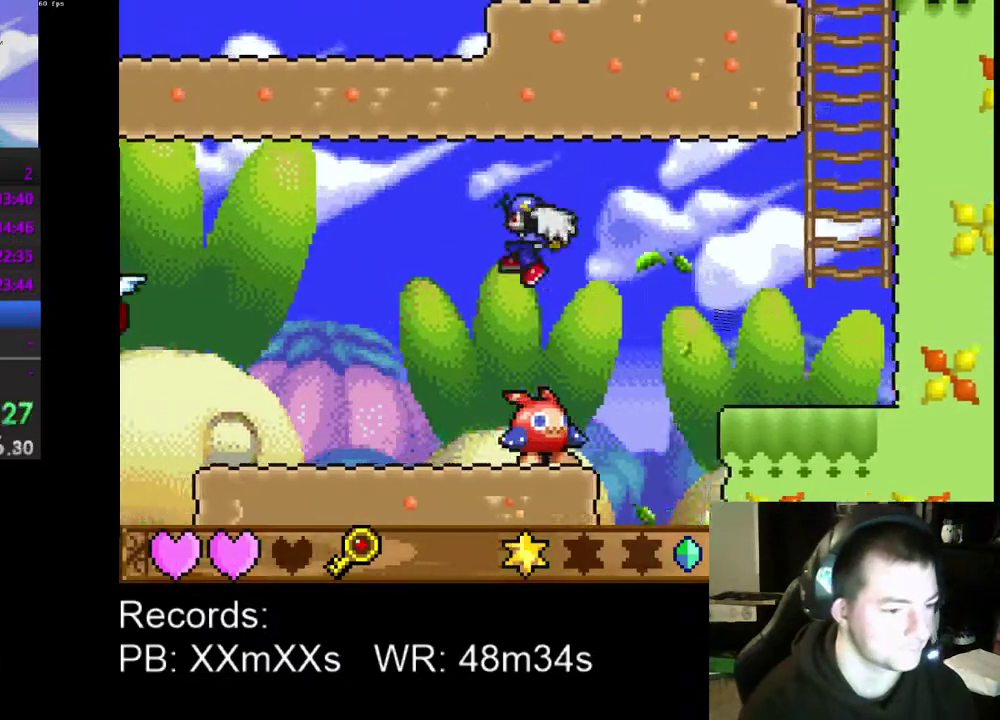
{"buttons": [], "left_stick": "center", "events": [[233, "DPAD_LEFT", "up"], [300, "DPAD_RIGHT", "down"], [400, "R1", "down"], [467, "DPAD_RIGHT", "up"], [500, "R1", "up"]]}
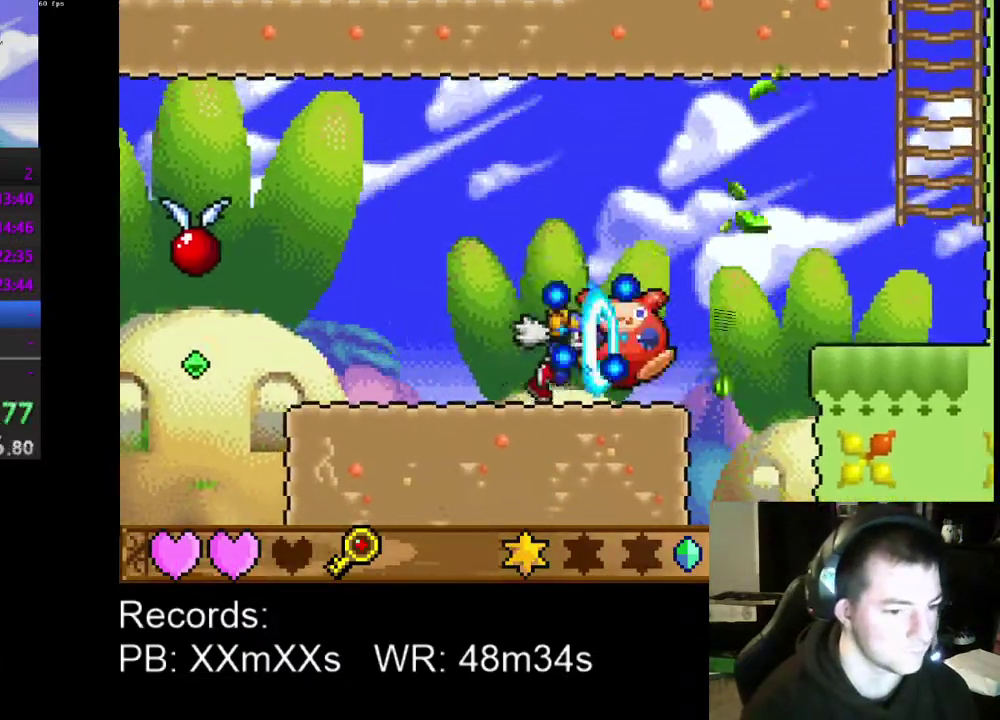
{"buttons": ["DPAD_LEFT"], "left_stick": "center", "events": [[100, "DPAD_LEFT", "down"]]}
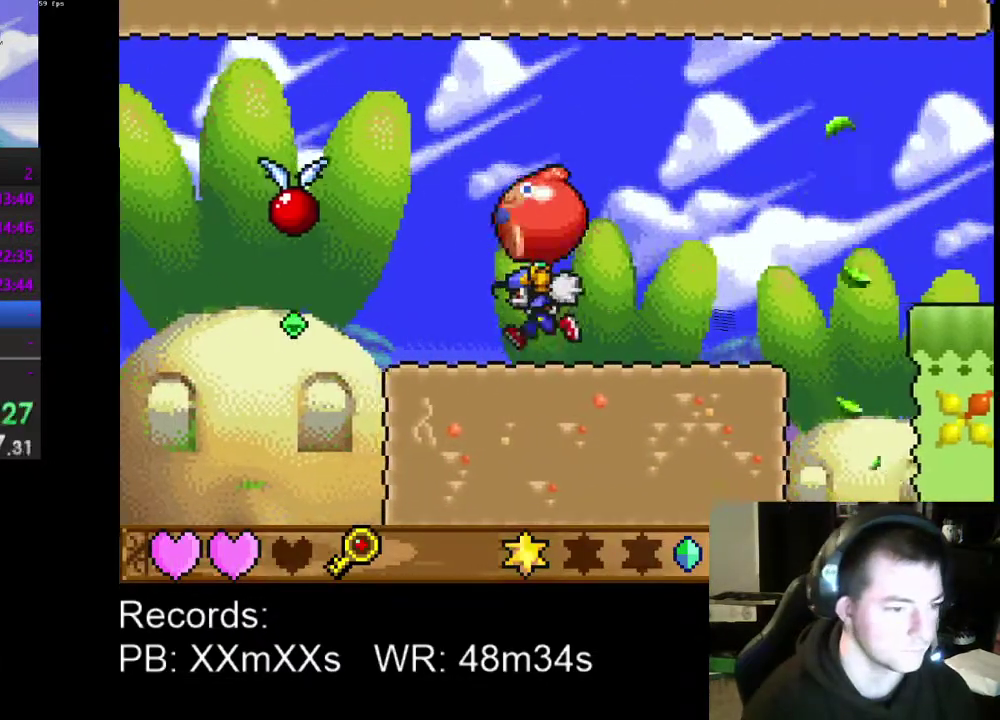
{"buttons": ["A", "DPAD_LEFT"], "left_stick": "center", "events": [[400, "A", "down"]]}
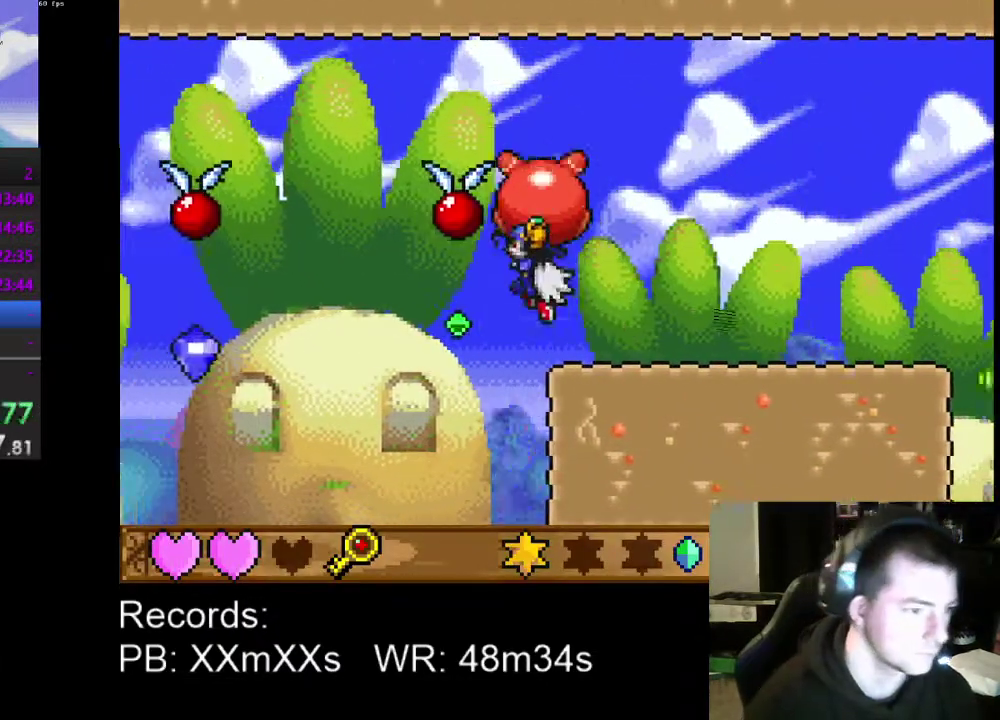
{"buttons": ["DPAD_LEFT"], "left_stick": "center", "events": [[100, "A", "up"]]}
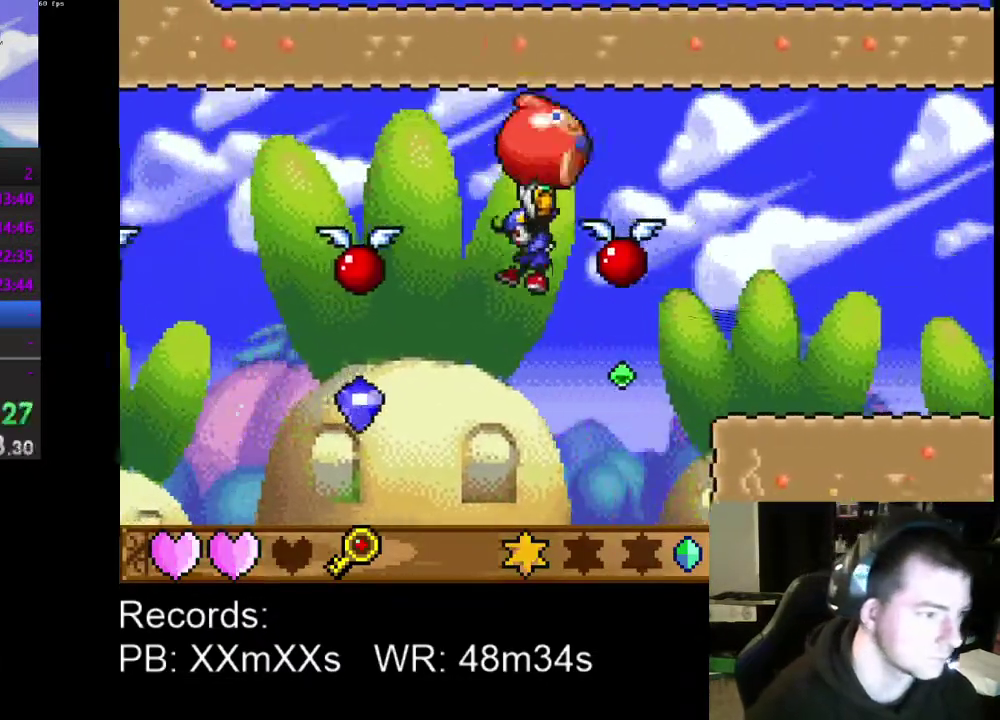
{"buttons": ["A", "DPAD_LEFT"], "left_stick": "center", "events": [[100, "A", "down"]]}
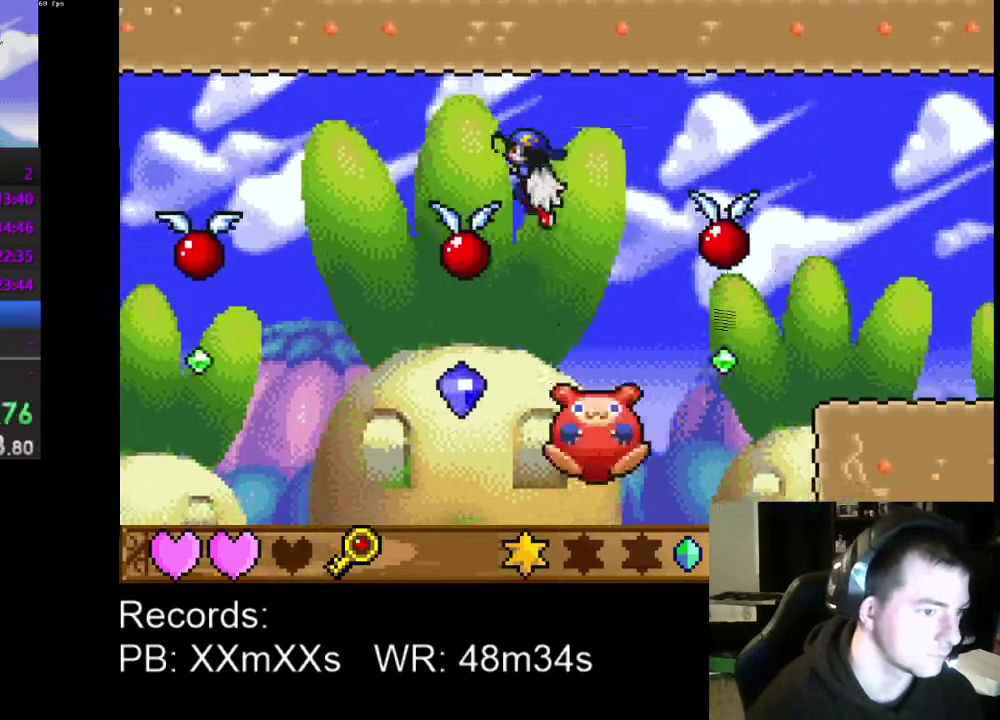
{"buttons": ["A", "DPAD_LEFT"], "left_stick": "center", "events": []}
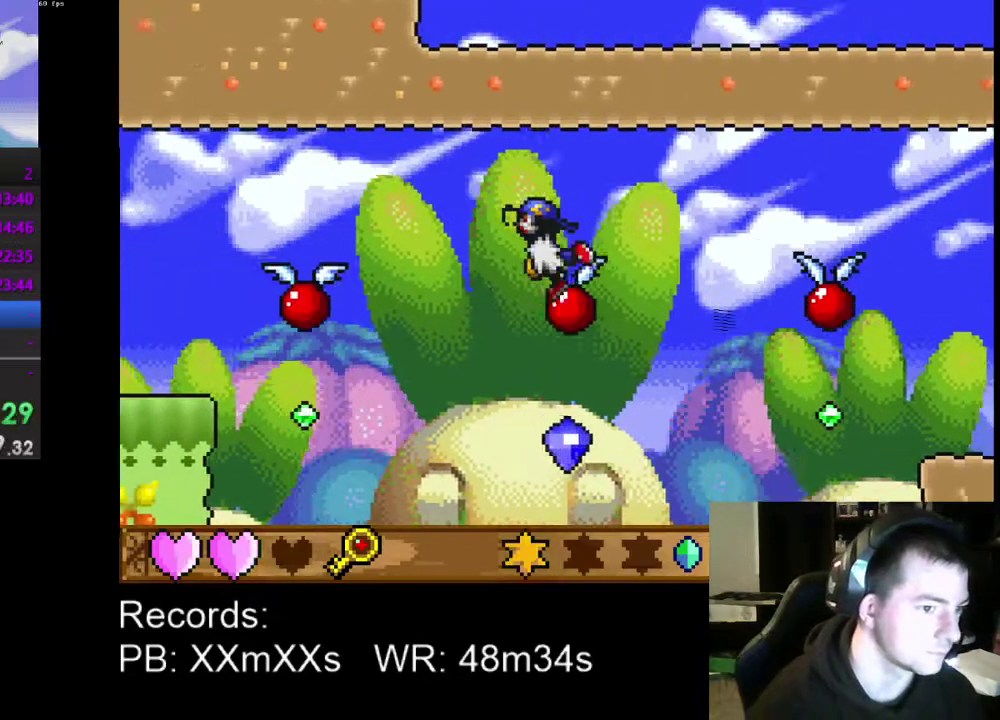
{"buttons": ["A", "DPAD_LEFT"], "left_stick": "center", "events": []}
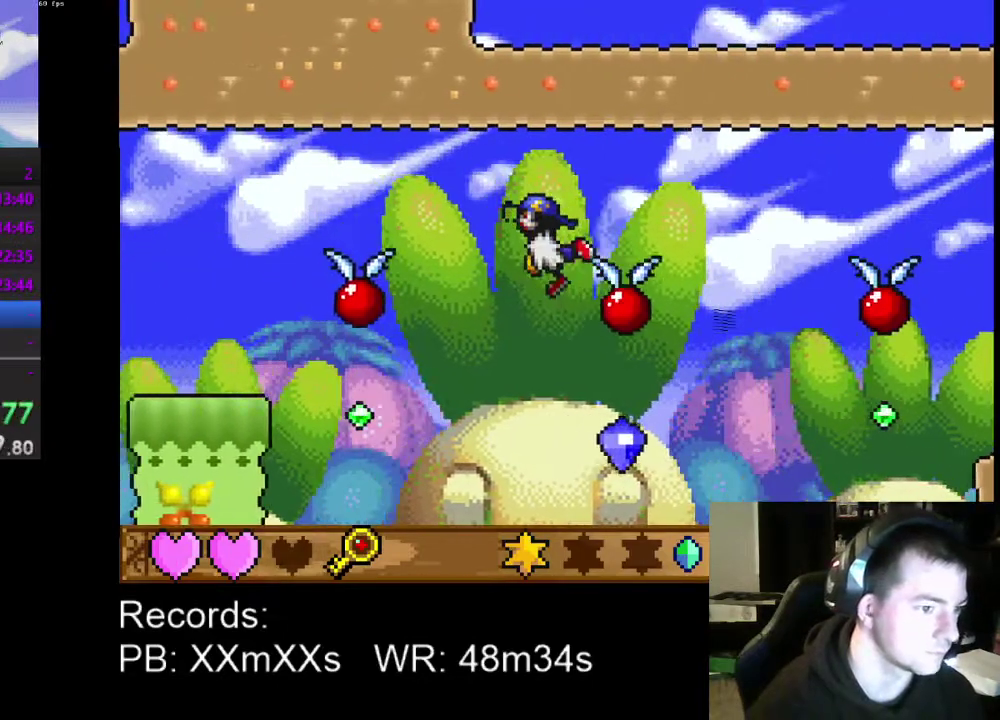
{"buttons": ["DPAD_LEFT"], "left_stick": "center", "events": [[200, "A", "up"]]}
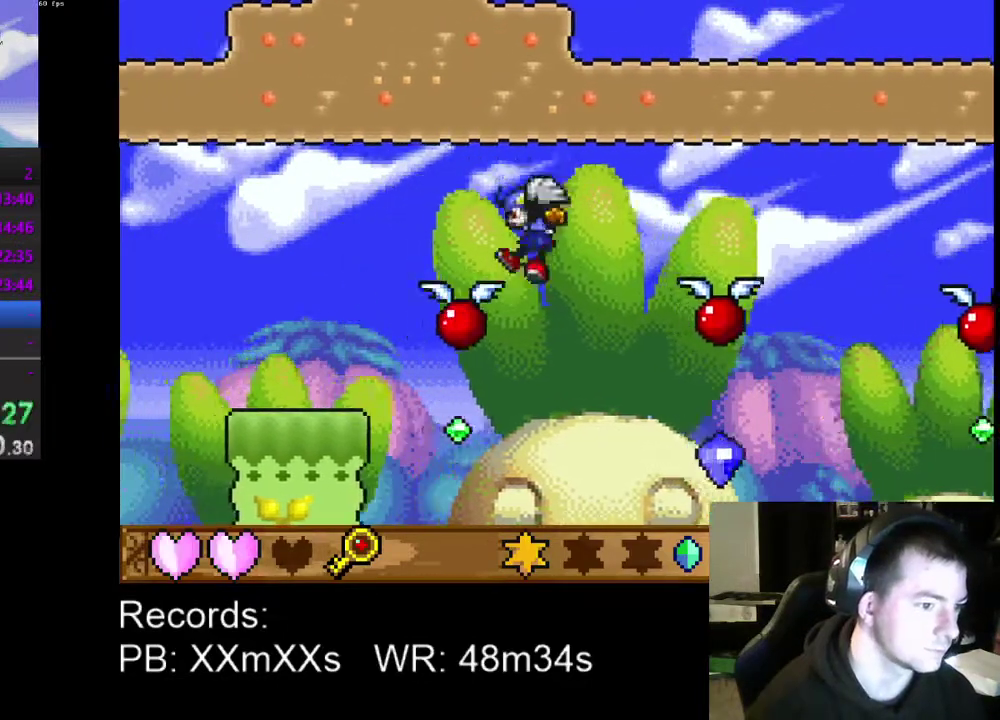
{"buttons": ["DPAD_LEFT"], "left_stick": "center", "events": [[33, "R1", "down"], [133, "R1", "up"], [200, "A", "down"], [333, "A", "up"]]}
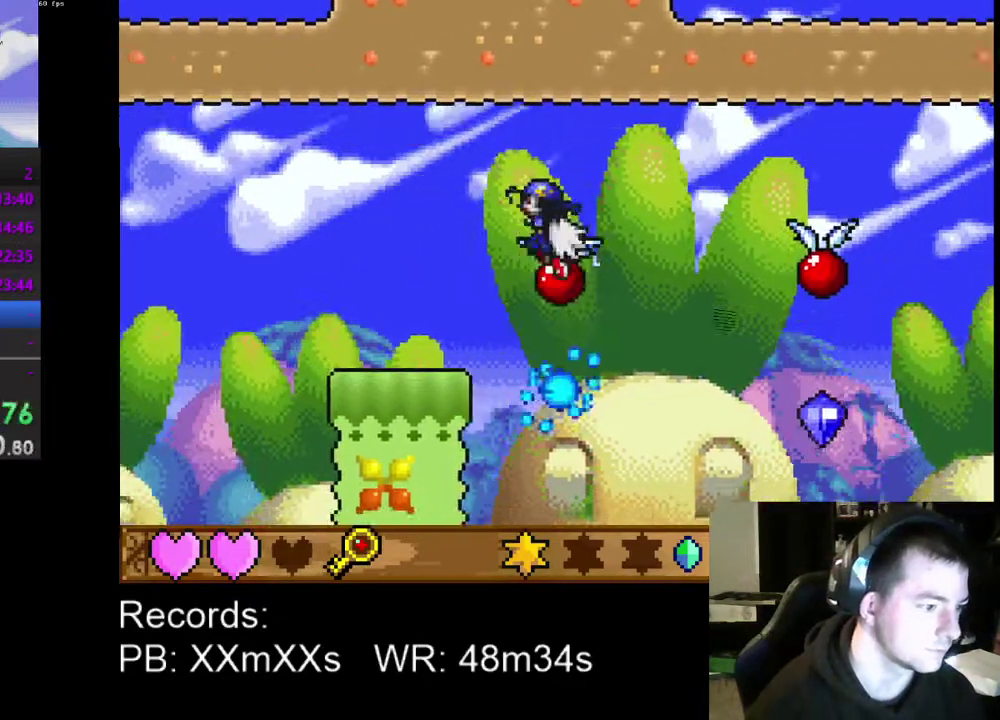
{"buttons": ["DPAD_LEFT"], "left_stick": "center", "events": []}
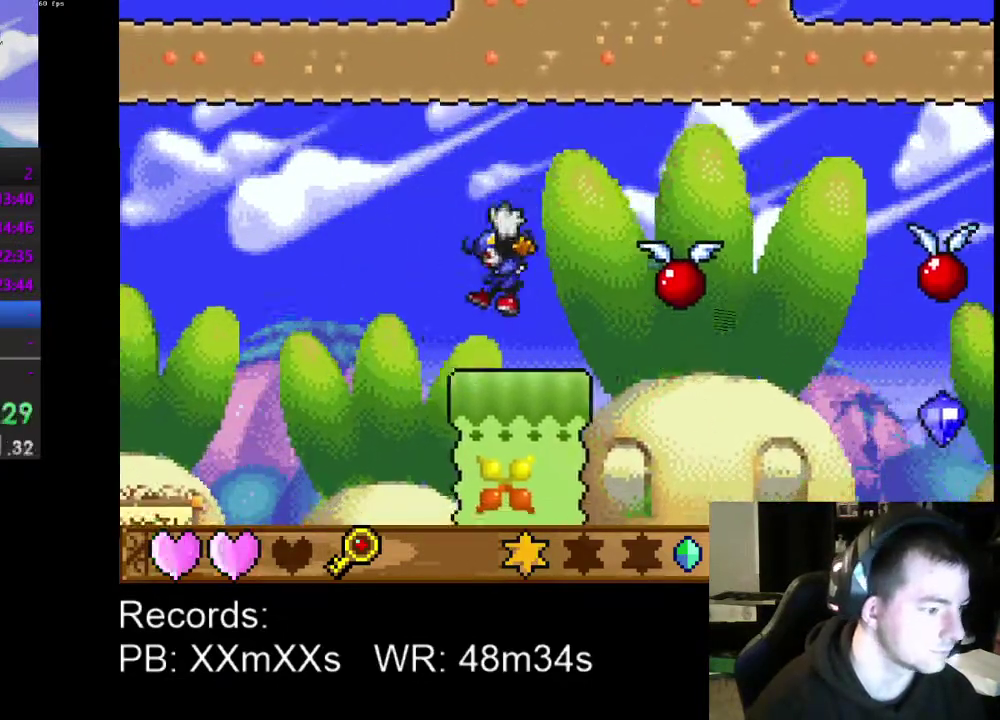
{"buttons": [], "left_stick": "center", "events": [[367, "DPAD_LEFT", "up"]]}
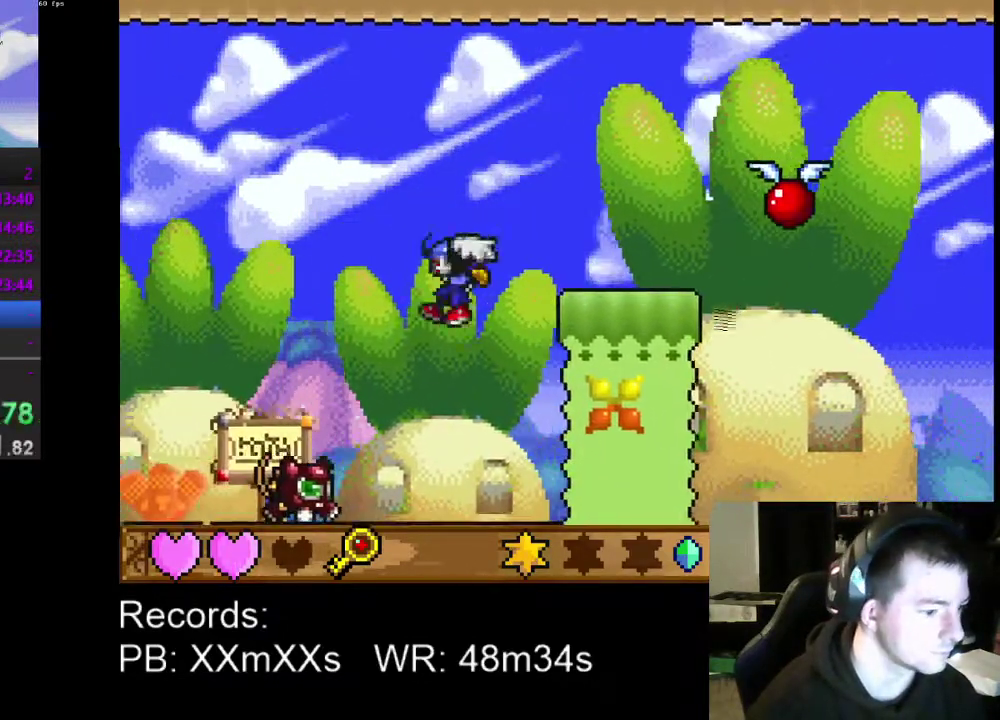
{"buttons": ["DPAD_LEFT"], "left_stick": "center", "events": [[233, "DPAD_LEFT", "down"], [300, "R1", "down"], [400, "R1", "up"]]}
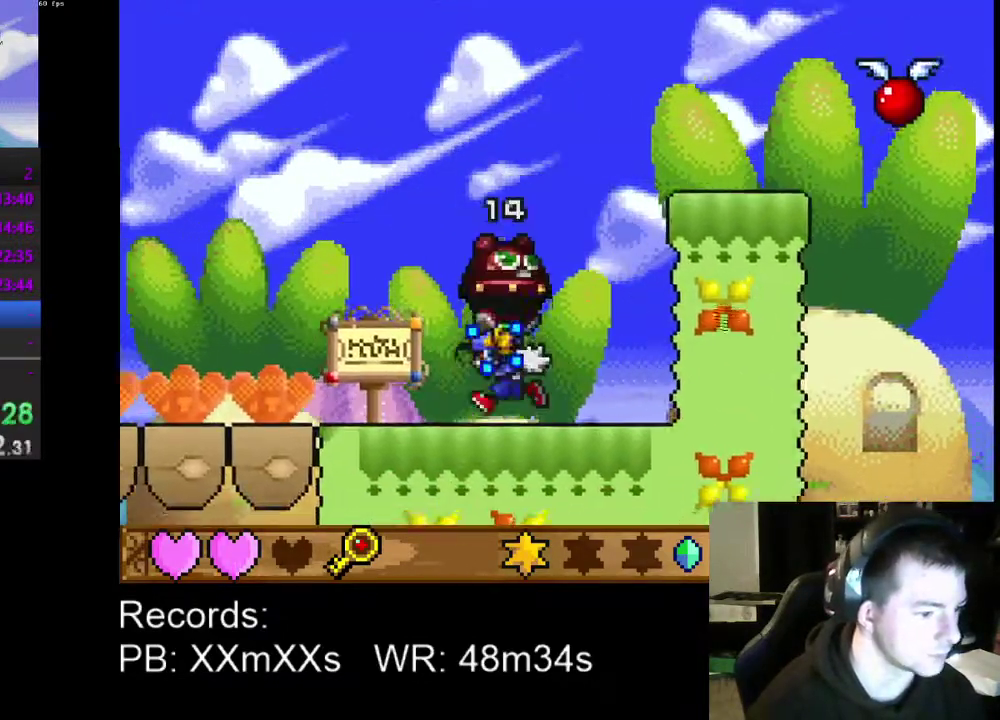
{"buttons": ["DPAD_LEFT"], "left_stick": "center", "events": []}
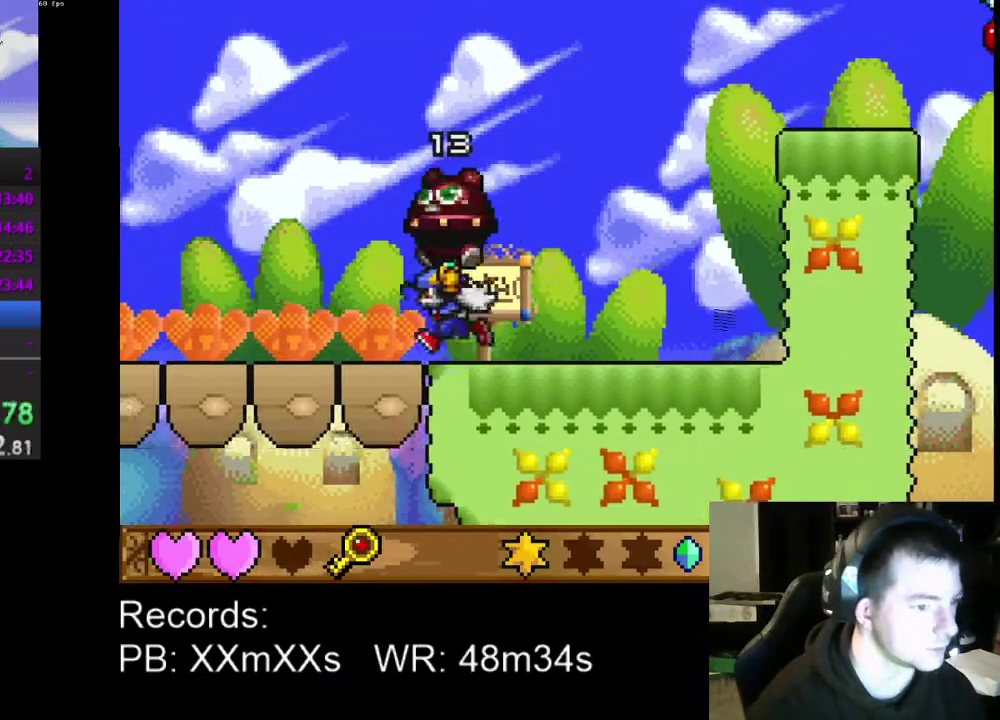
{"buttons": ["DPAD_LEFT"], "left_stick": "center", "events": []}